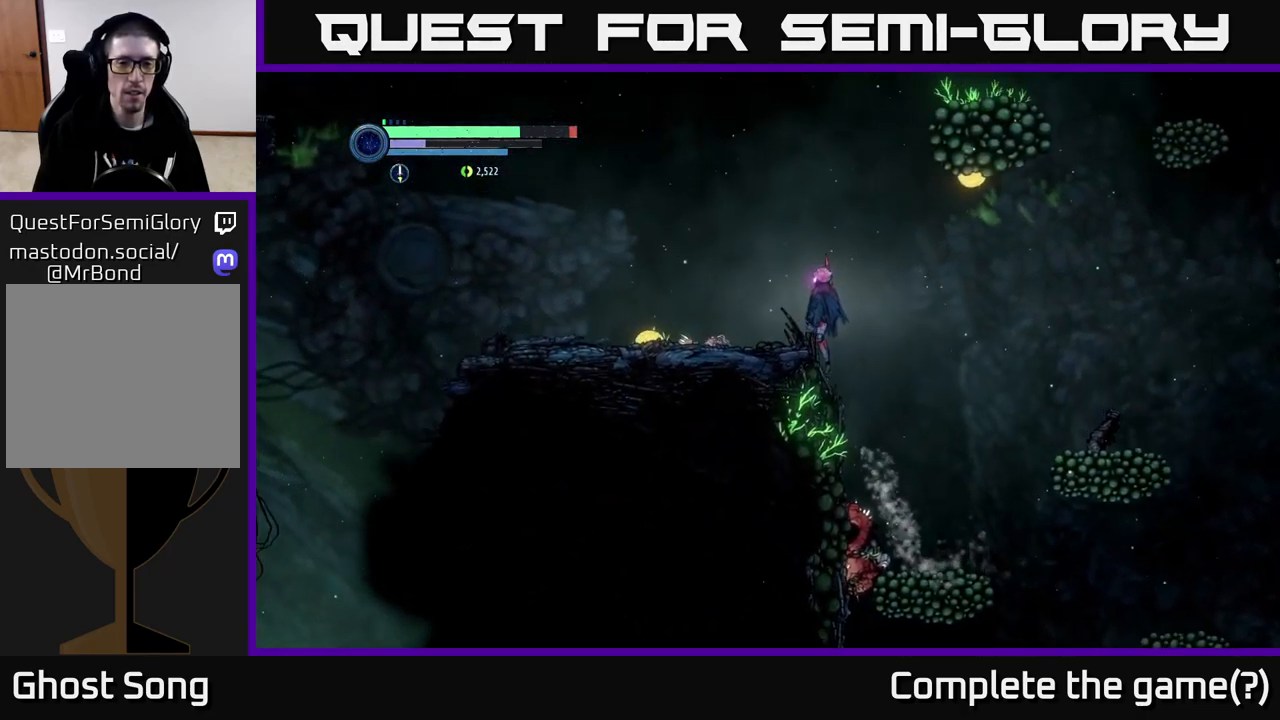
Gameplay with a controller (Xbox layout); each line is a JSON object with the inputs held at the frame after it. "events" lists button and stick changes between this image and that frame as [ms after this image, input, new state], when the widget could be followed in between.
{"buttons": ["R1", "R2"], "left_stick": "left", "right_stick": "center", "events": [[217, "R2", "down"], [234, "A", "up"], [417, "R1", "down"]]}
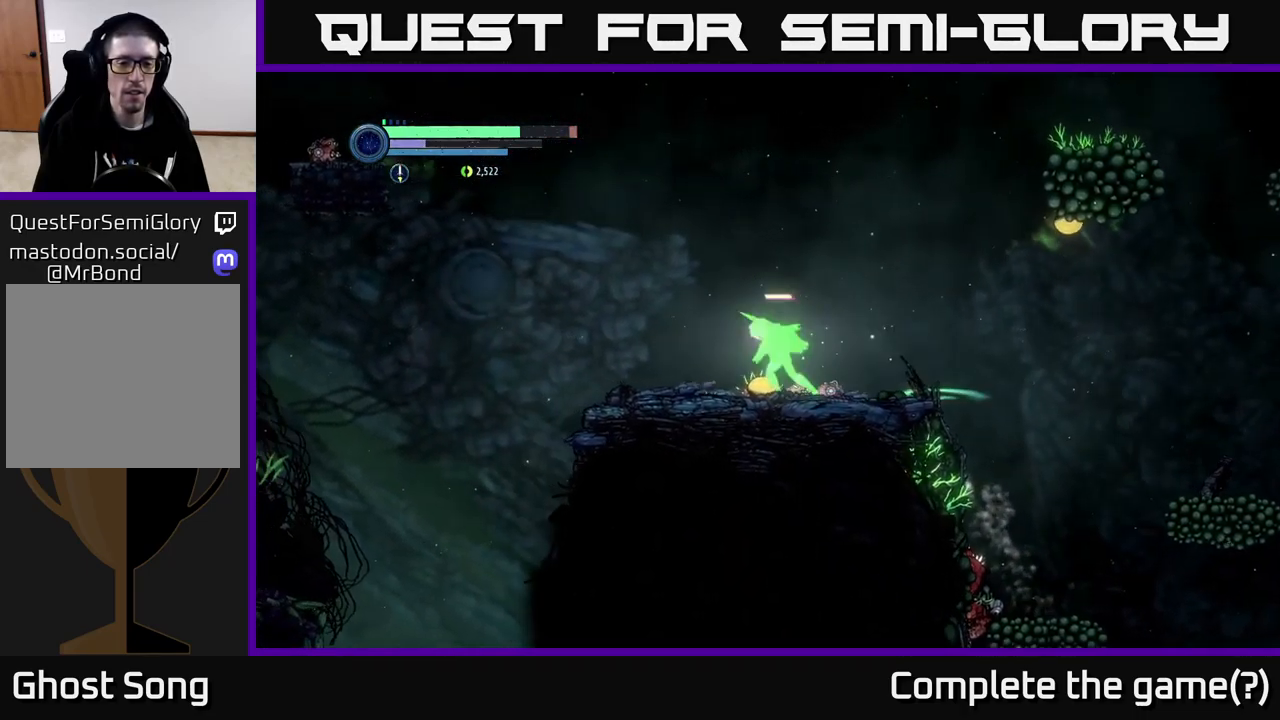
{"buttons": [], "left_stick": "center", "right_stick": "center", "events": [[84, "R2", "up"], [117, "R1", "up"], [134, "left_stick", "center"]]}
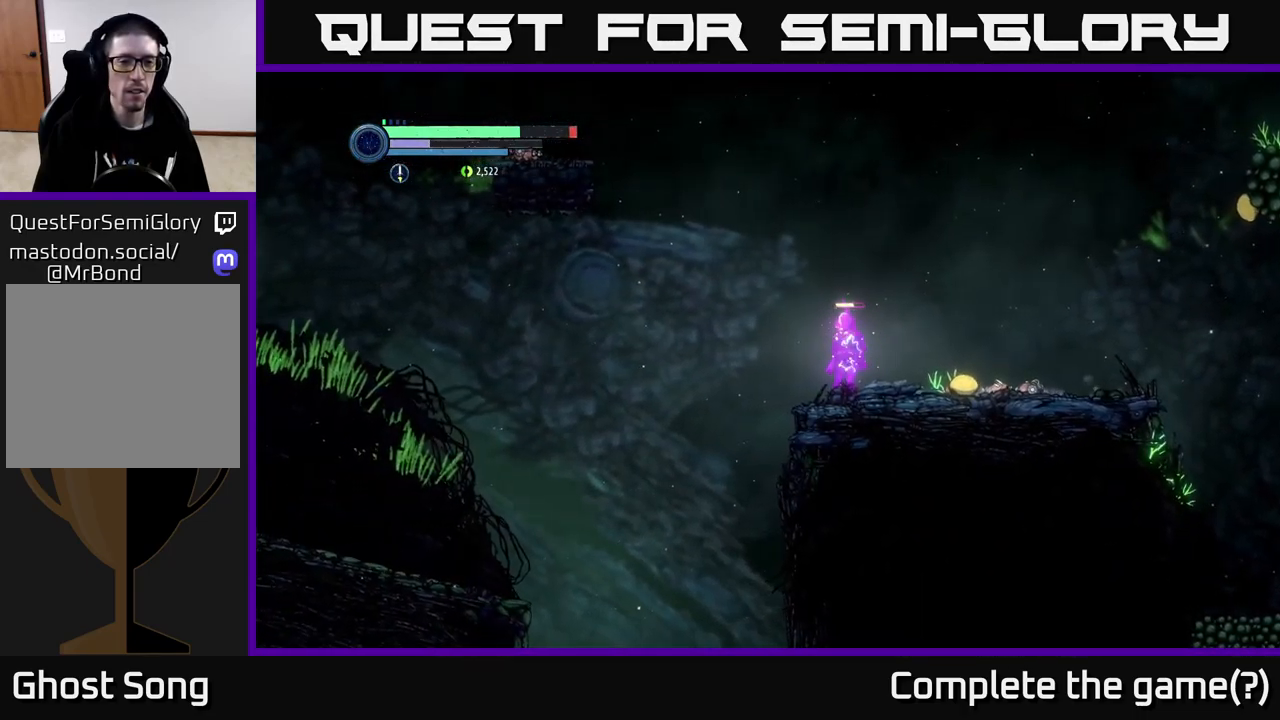
{"buttons": [], "left_stick": "center", "right_stick": "center", "events": [[167, "SELECT", "down"], [317, "SELECT", "up"]]}
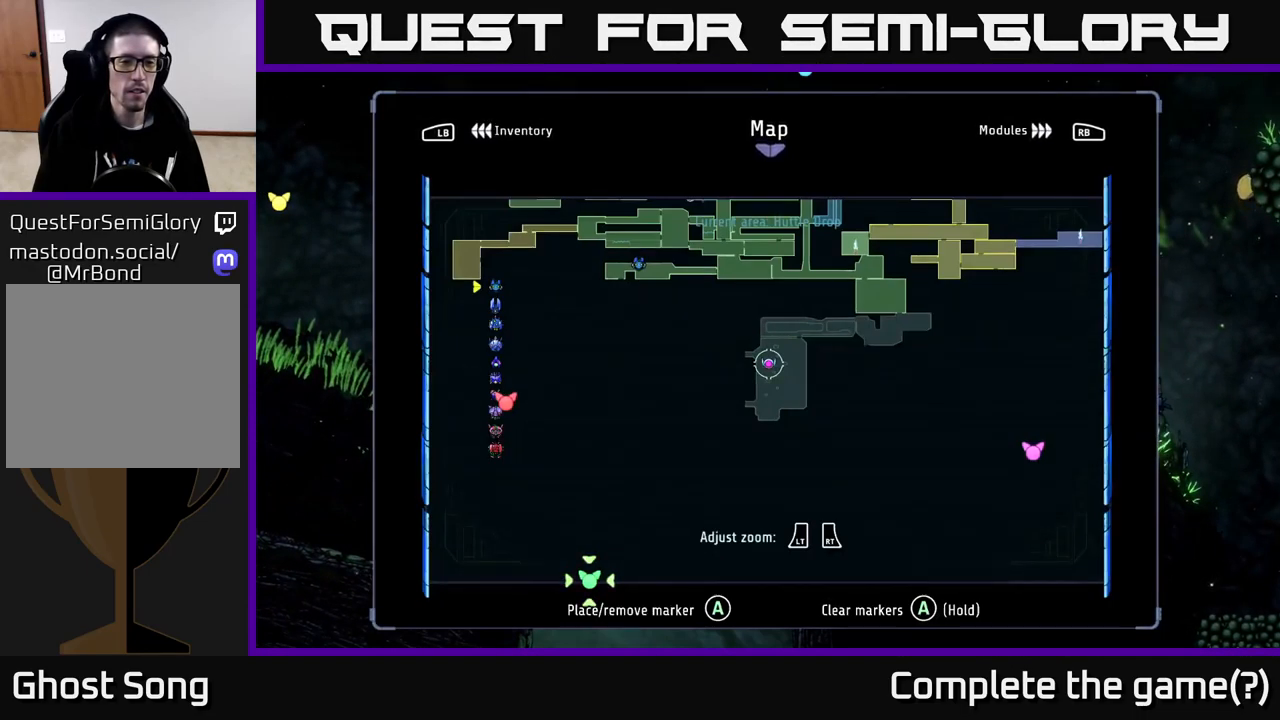
{"buttons": [], "left_stick": "center", "right_stick": "center", "events": []}
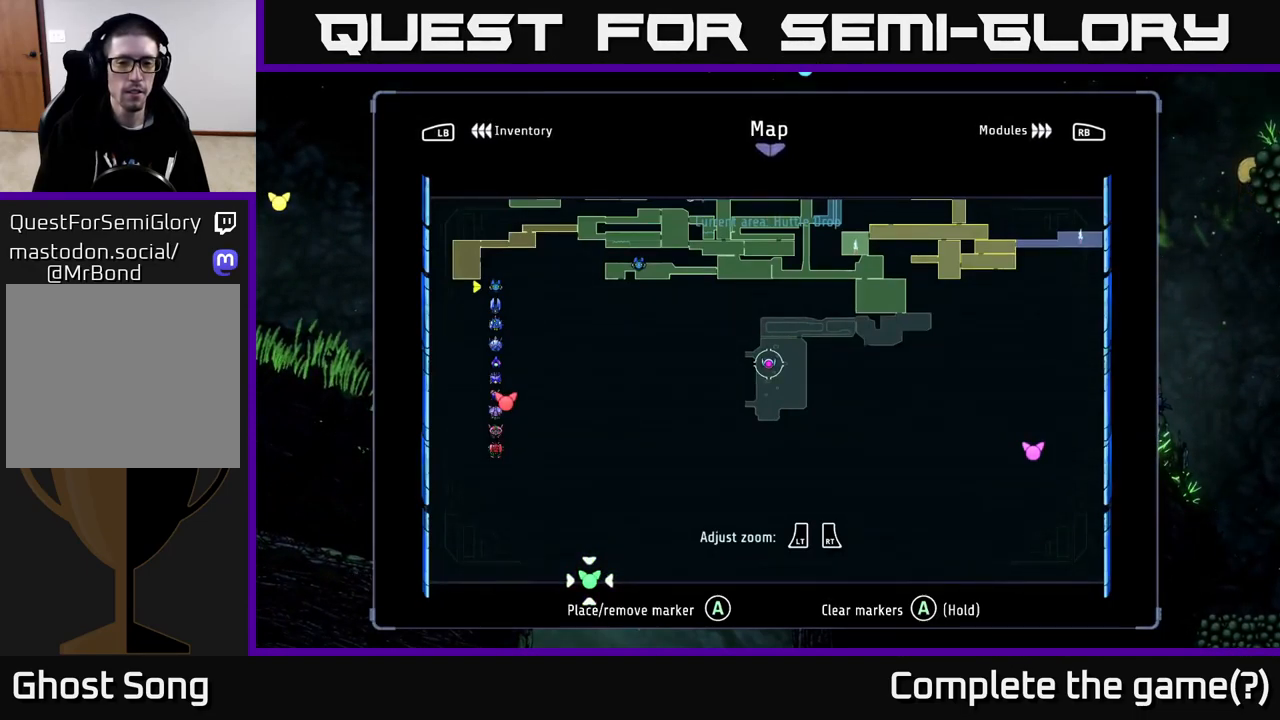
{"buttons": [], "left_stick": "center", "right_stick": "center", "events": [[217, "SELECT", "down"], [350, "SELECT", "up"]]}
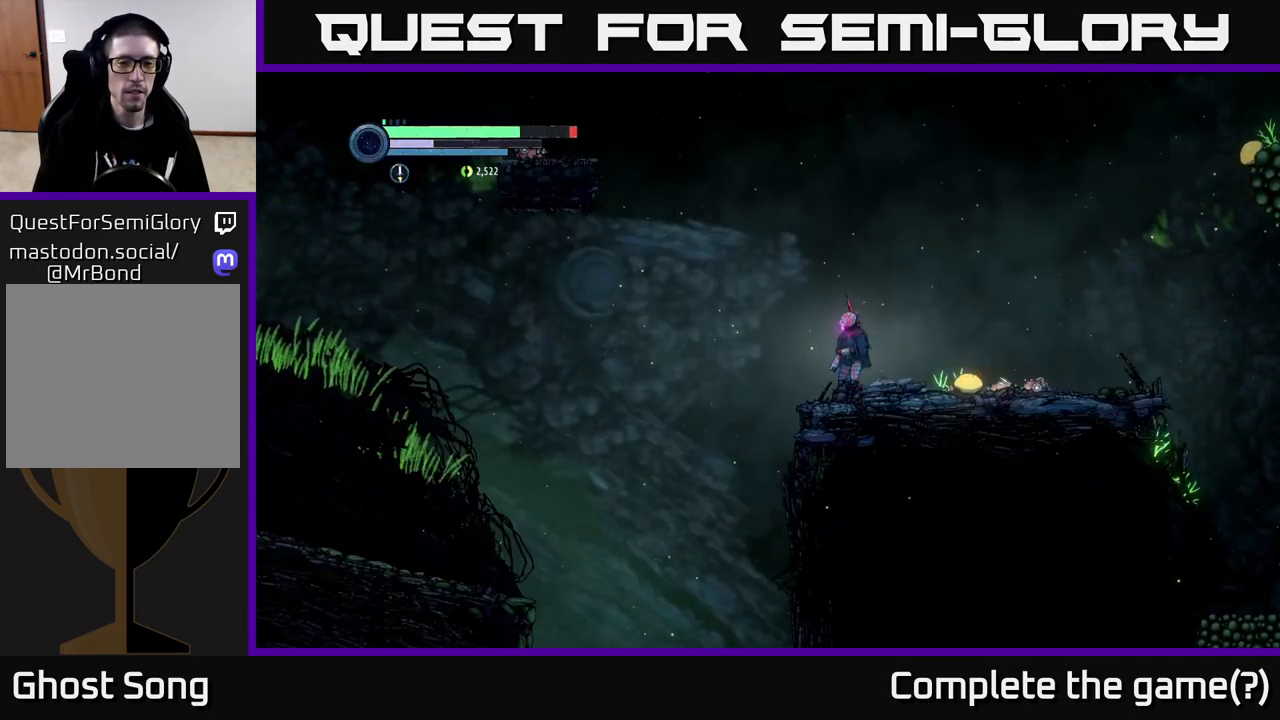
{"buttons": [], "left_stick": "center", "right_stick": "center", "events": [[184, "A", "down"], [500, "A", "up"]]}
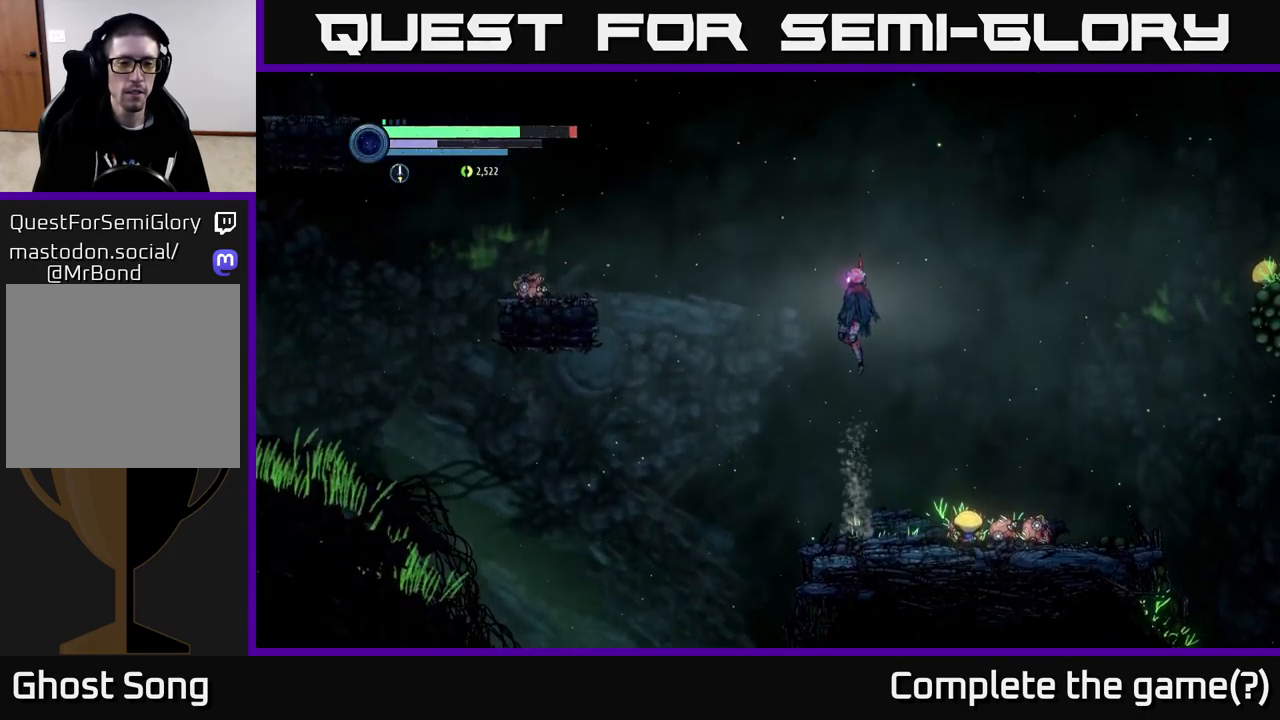
{"buttons": [], "left_stick": "center", "right_stick": "center", "events": []}
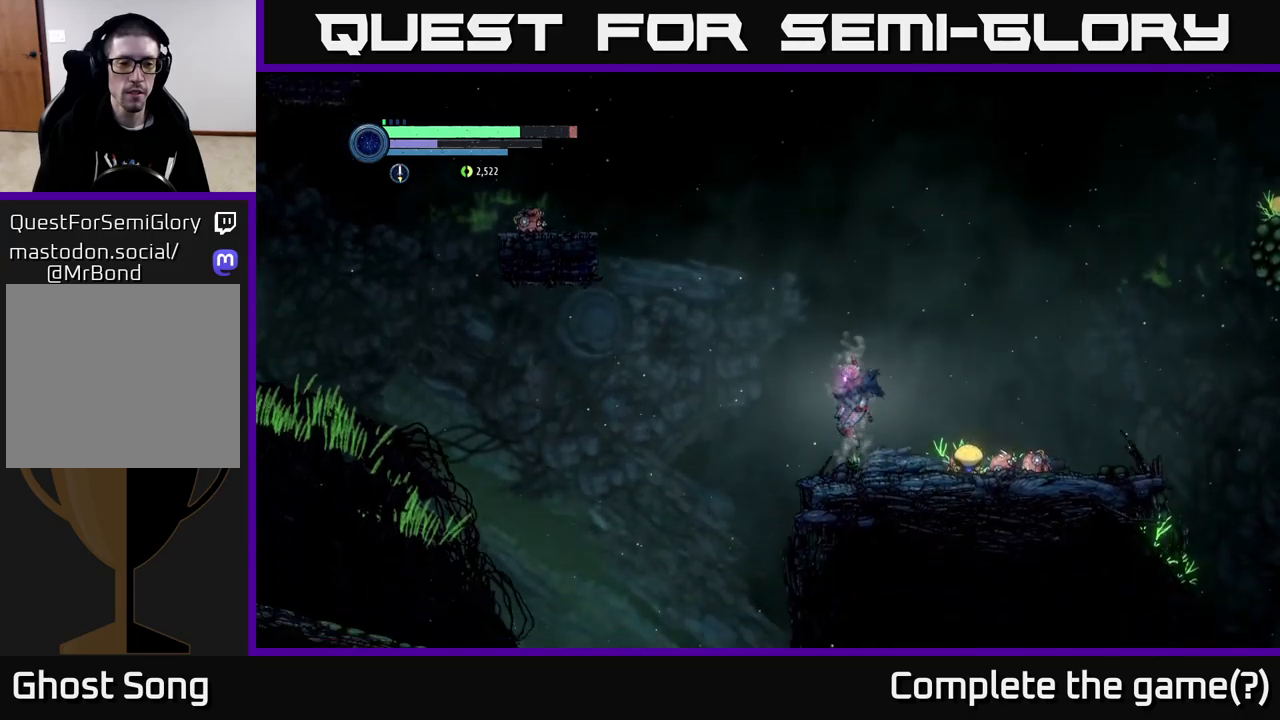
{"buttons": ["A"], "left_stick": "center", "right_stick": "center", "events": [[350, "A", "down"]]}
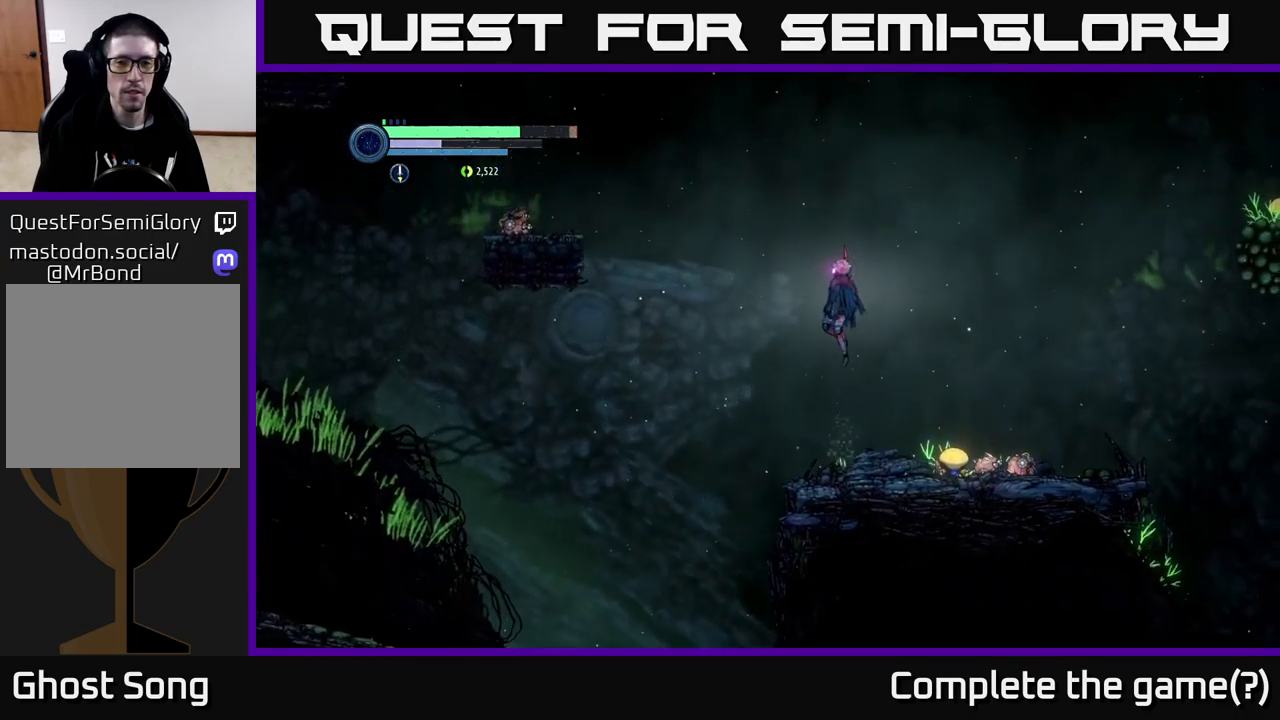
{"buttons": [], "left_stick": "right", "right_stick": "center", "events": [[483, "left_stick", "right"], [500, "A", "up"]]}
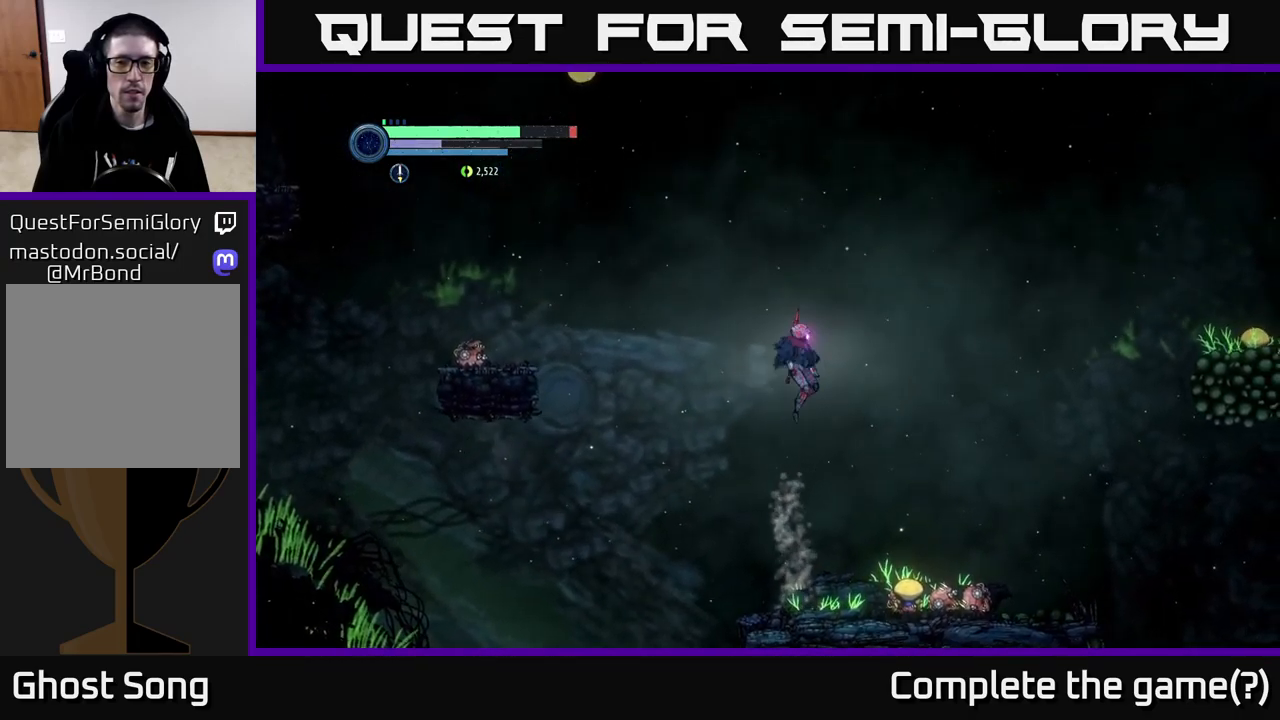
{"buttons": ["R2"], "left_stick": "right", "right_stick": "center", "events": [[150, "R2", "down"]]}
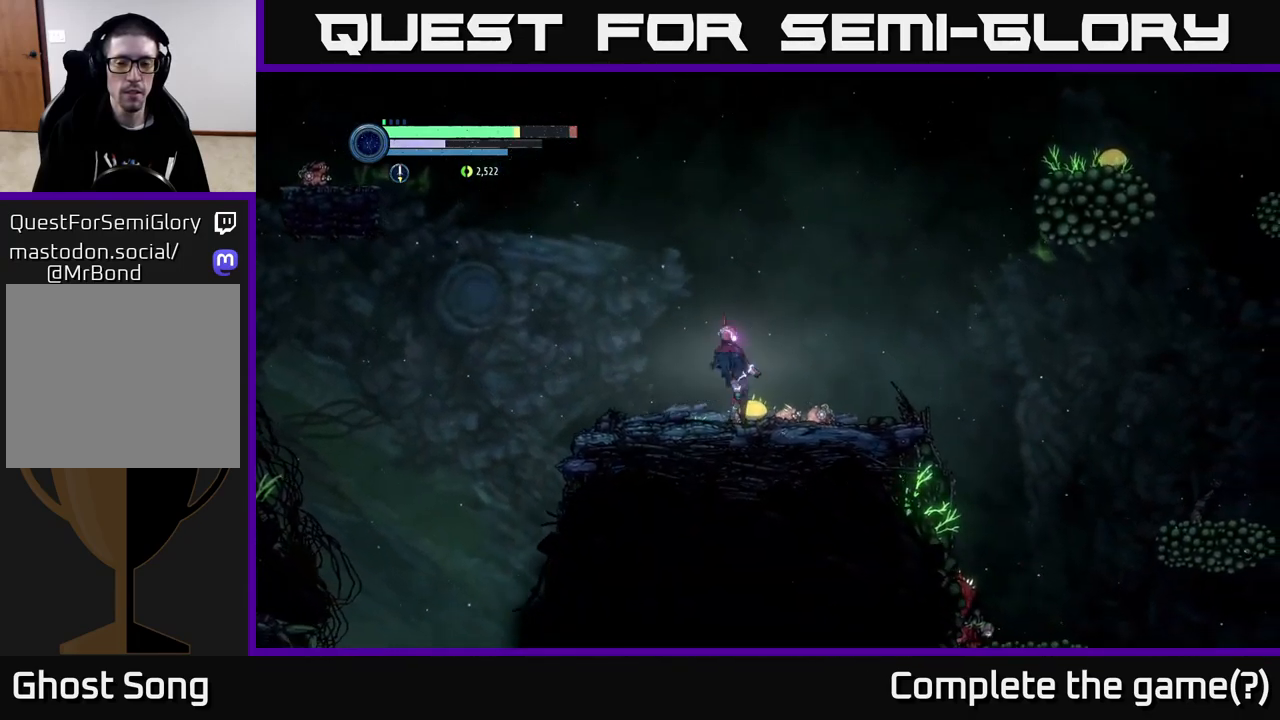
{"buttons": ["R2"], "left_stick": "right", "right_stick": "center", "events": []}
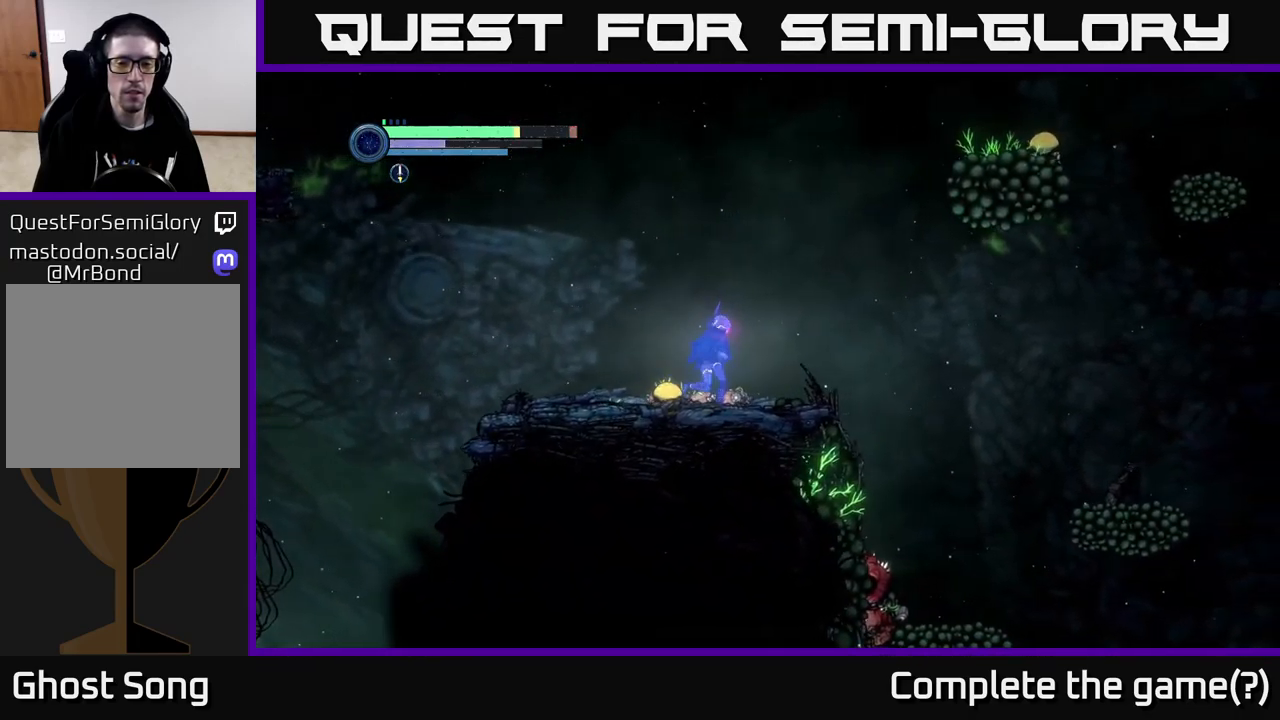
{"buttons": [], "left_stick": "right", "right_stick": "center", "events": [[17, "R2", "up"], [33, "left_stick", "center"], [317, "left_stick", "right"]]}
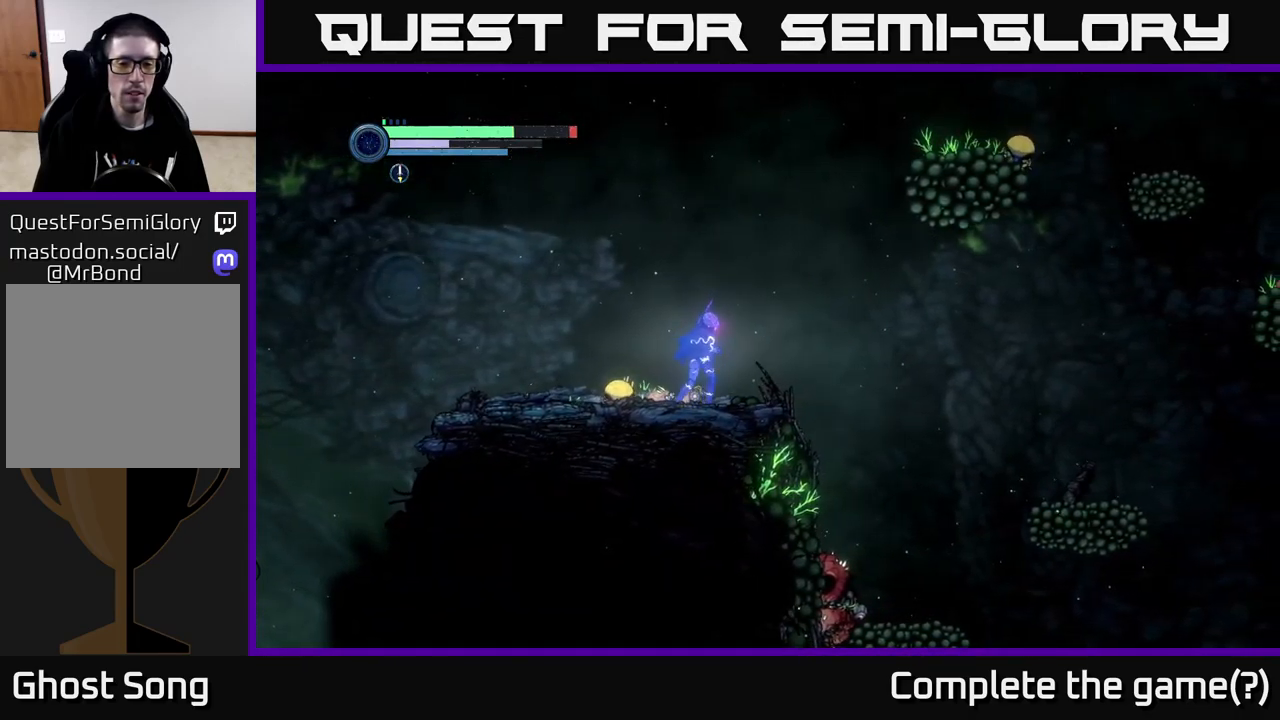
{"buttons": ["X", "L2"], "left_stick": "left", "right_stick": "center", "events": [[67, "left_stick", "left"], [133, "L2", "down"], [267, "X", "down"]]}
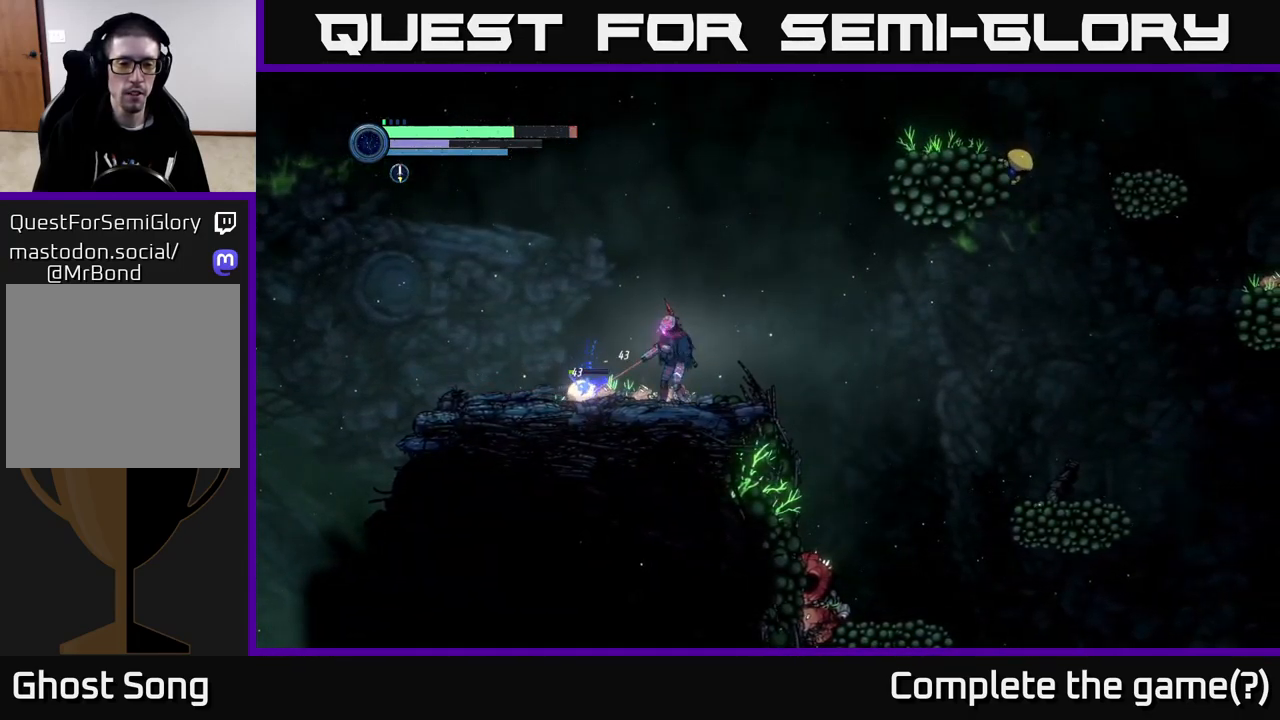
{"buttons": [], "left_stick": "left", "right_stick": "center", "events": [[100, "X", "up"], [183, "X", "down"], [283, "X", "up"], [467, "L2", "up"]]}
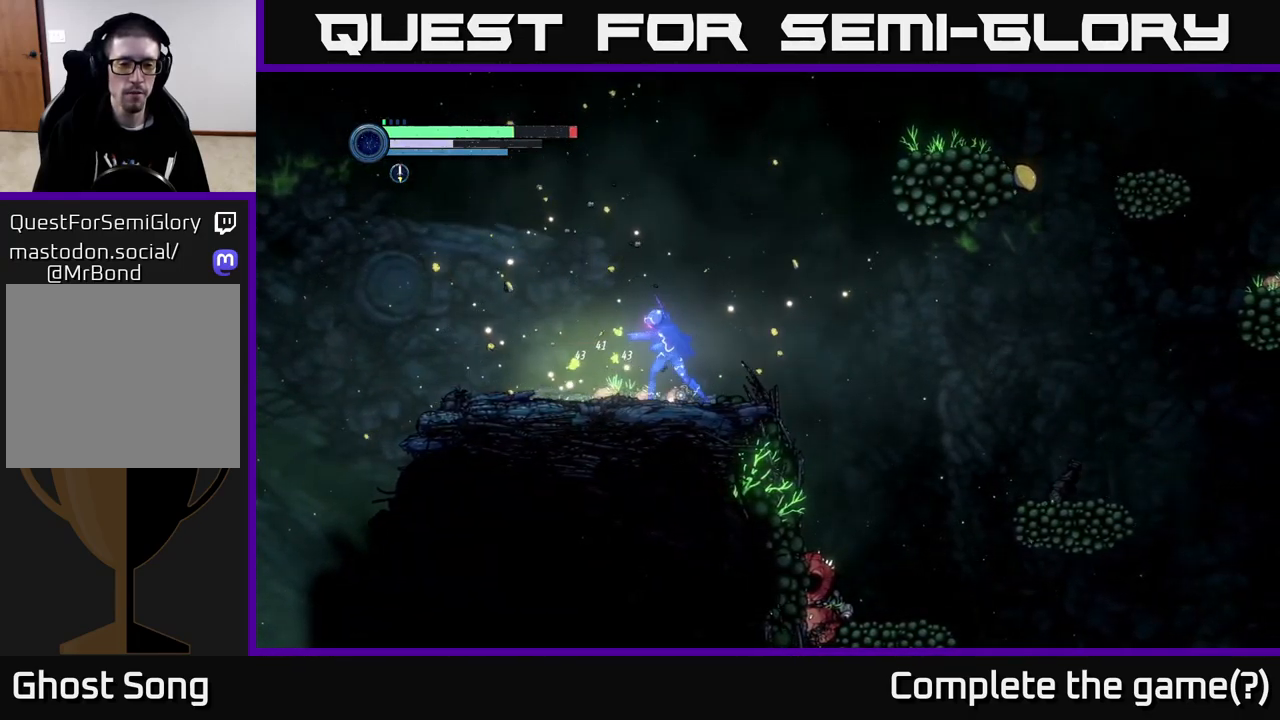
{"buttons": [], "left_stick": "right", "right_stick": "center", "events": [[267, "left_stick", "right"]]}
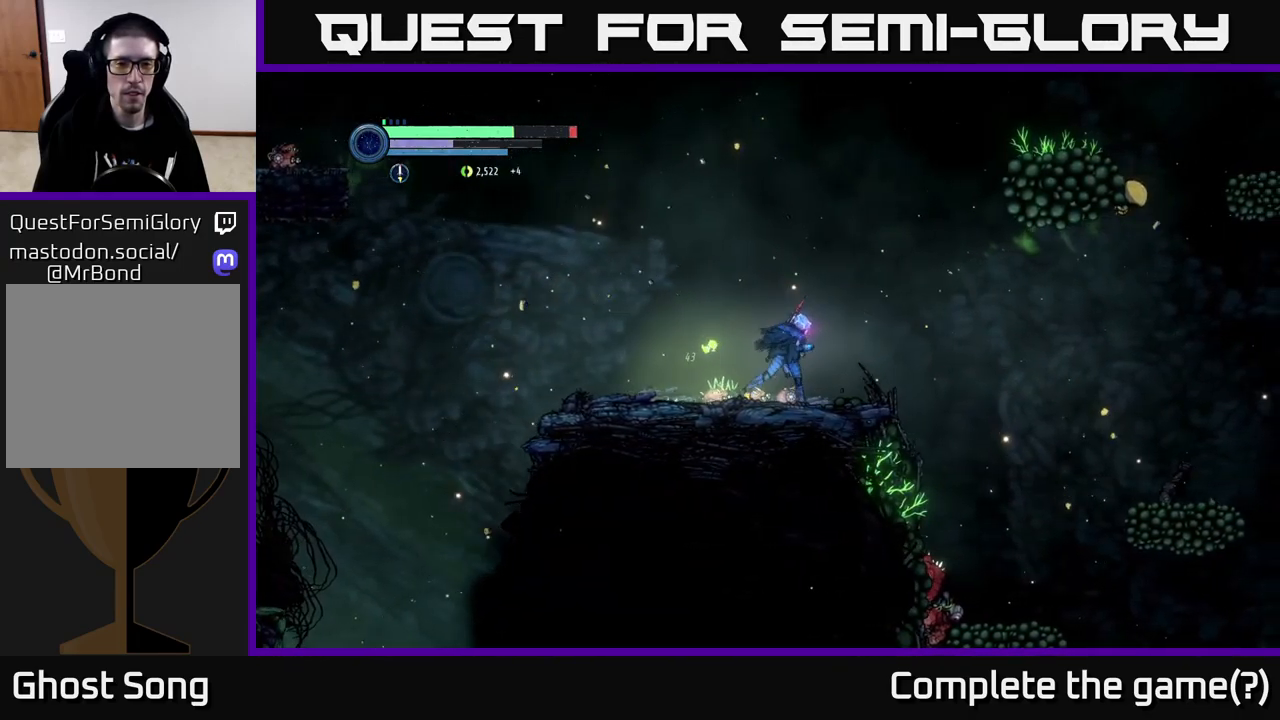
{"buttons": ["L2"], "left_stick": "right", "right_stick": "center", "events": [[350, "L2", "down"]]}
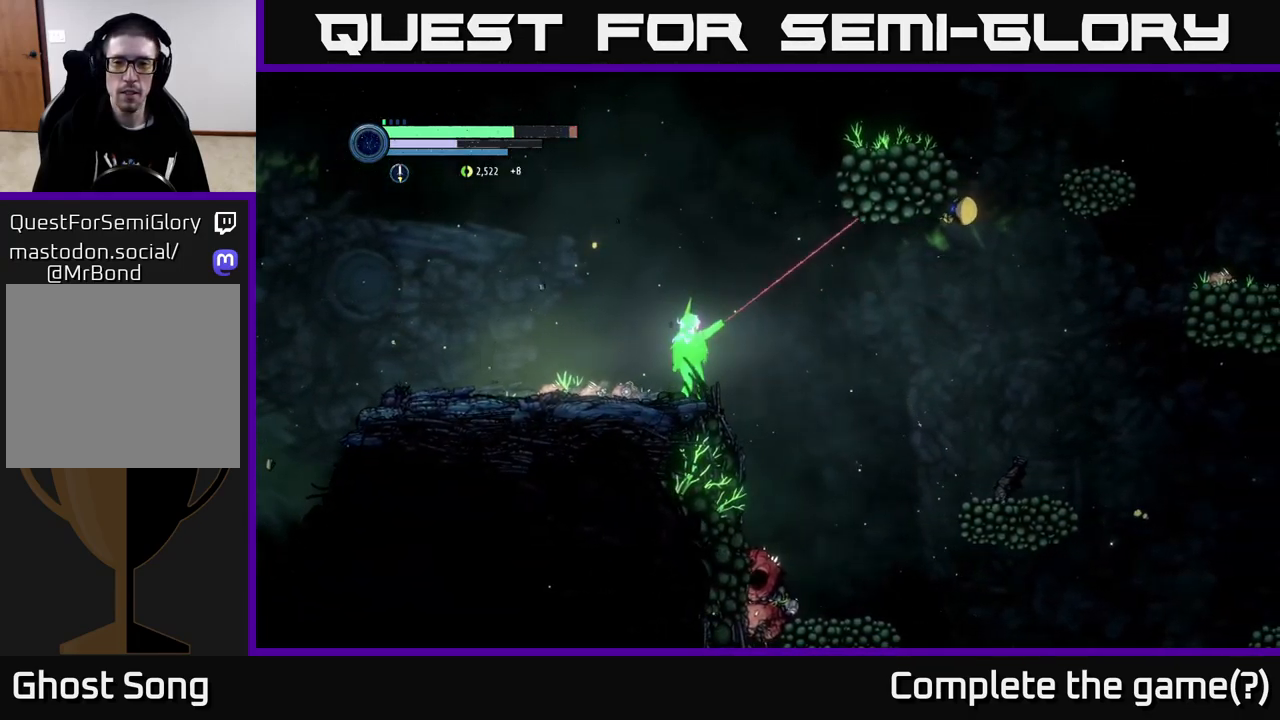
{"buttons": ["L2"], "left_stick": "right", "right_stick": "center", "events": []}
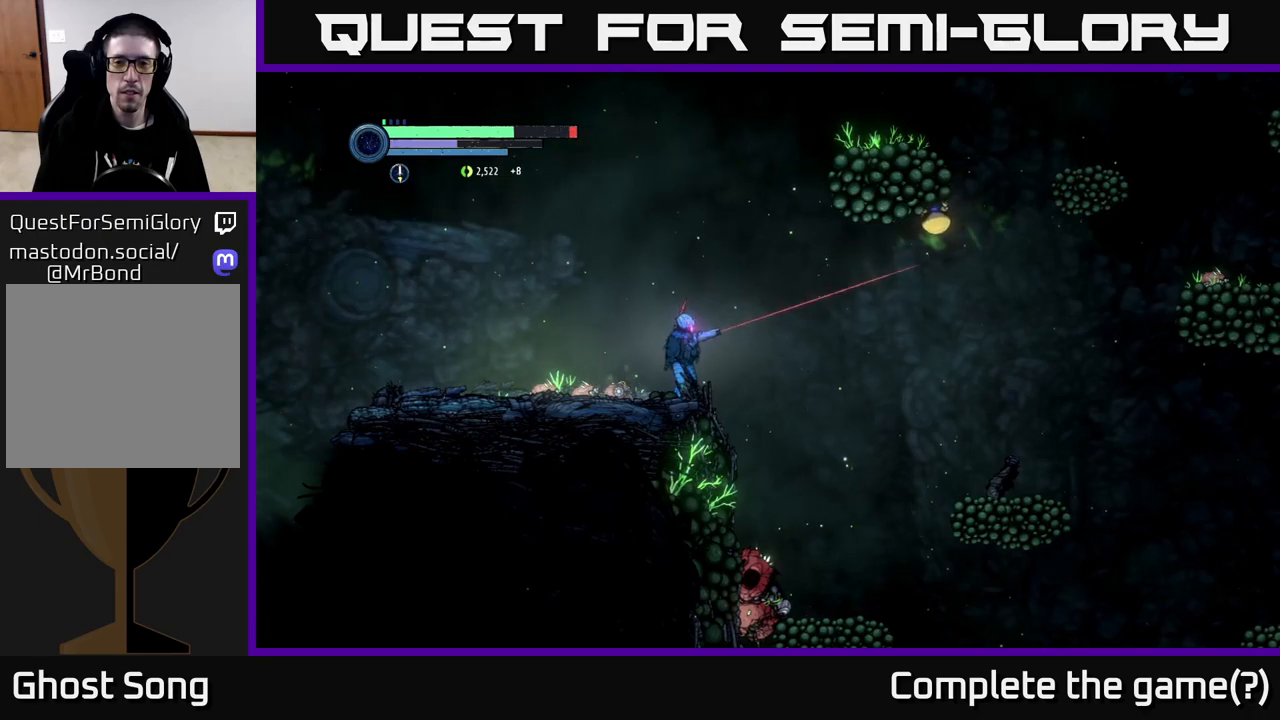
{"buttons": ["X", "L2"], "left_stick": "right", "right_stick": "center", "events": [[350, "X", "down"]]}
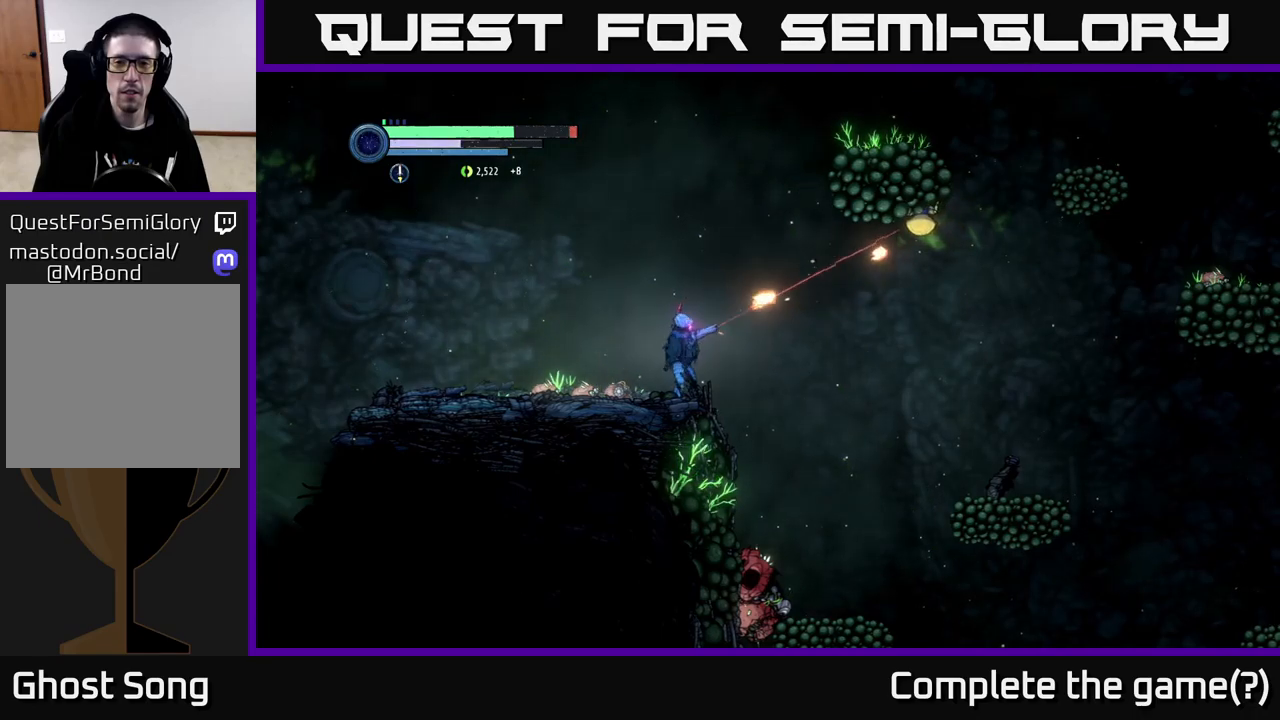
{"buttons": [], "left_stick": "right", "right_stick": "center", "events": [[333, "X", "up"], [433, "L2", "up"]]}
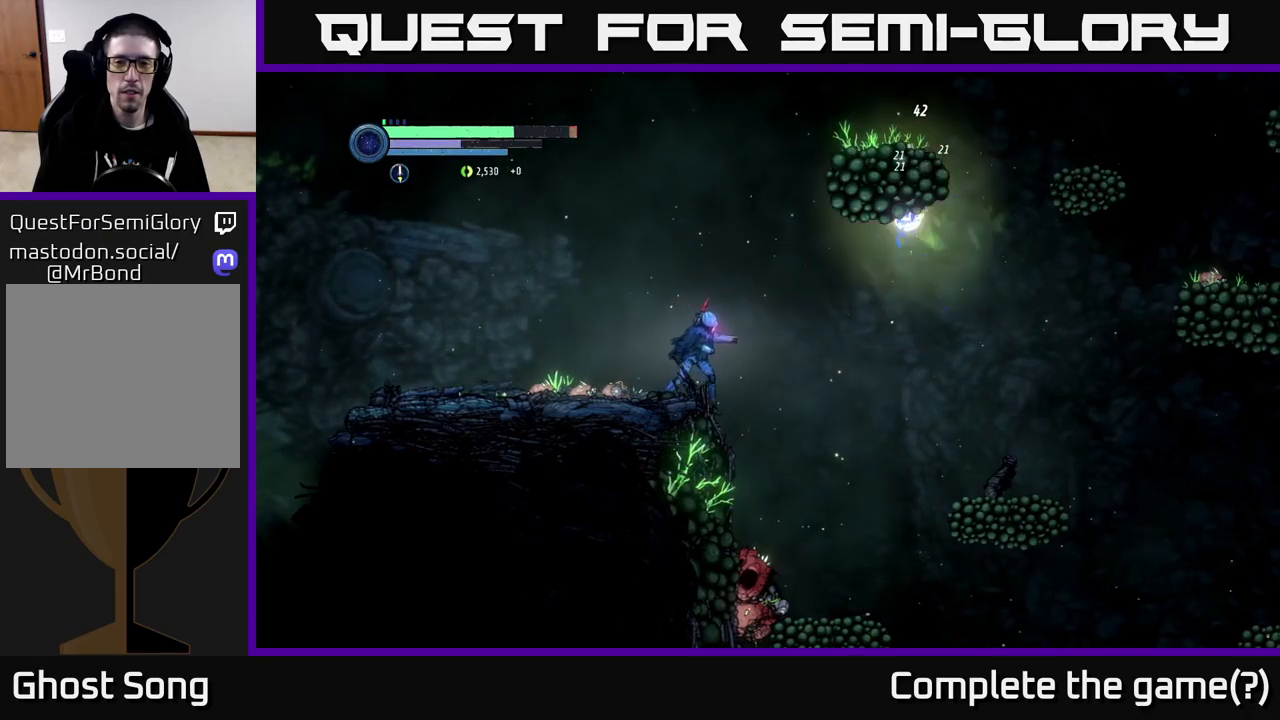
{"buttons": [], "left_stick": "right", "right_stick": "center", "events": [[317, "left_stick", "center"], [450, "left_stick", "right"]]}
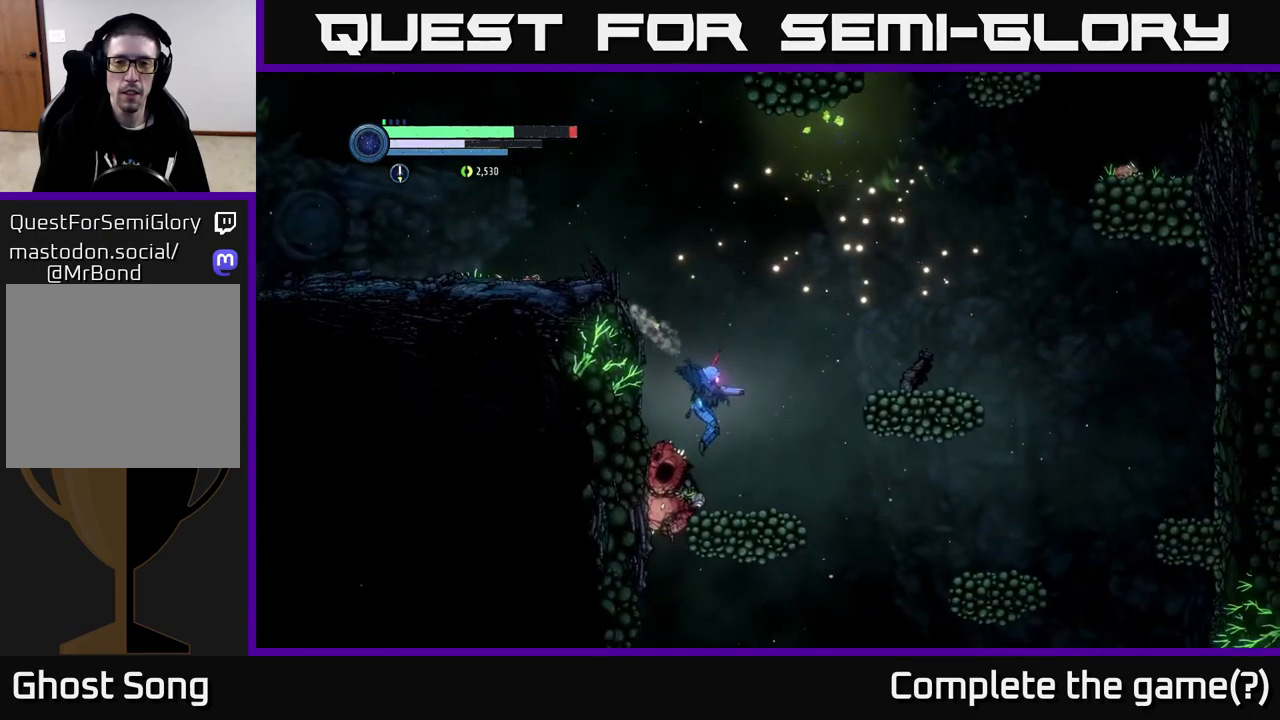
{"buttons": ["A"], "left_stick": "right", "right_stick": "center", "events": [[317, "A", "down"]]}
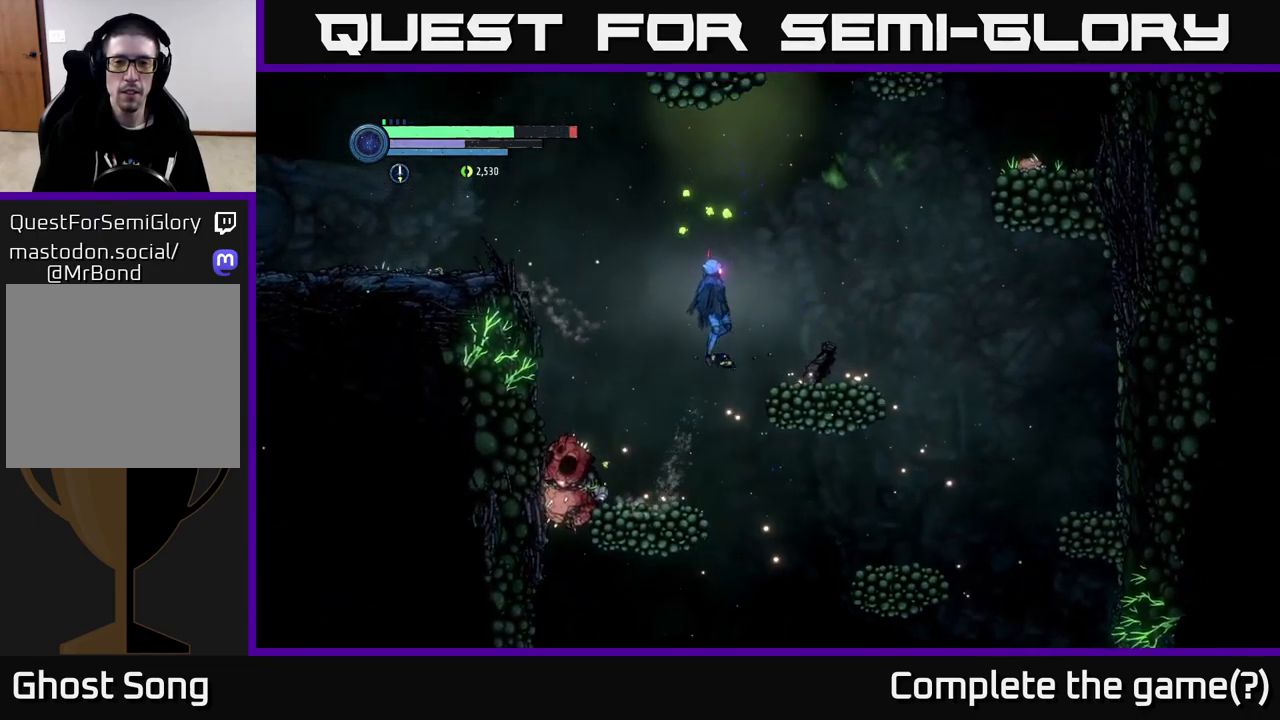
{"buttons": [], "left_stick": "right", "right_stick": "center", "events": [[233, "A", "up"], [250, "left_stick", "center"], [400, "left_stick", "right"]]}
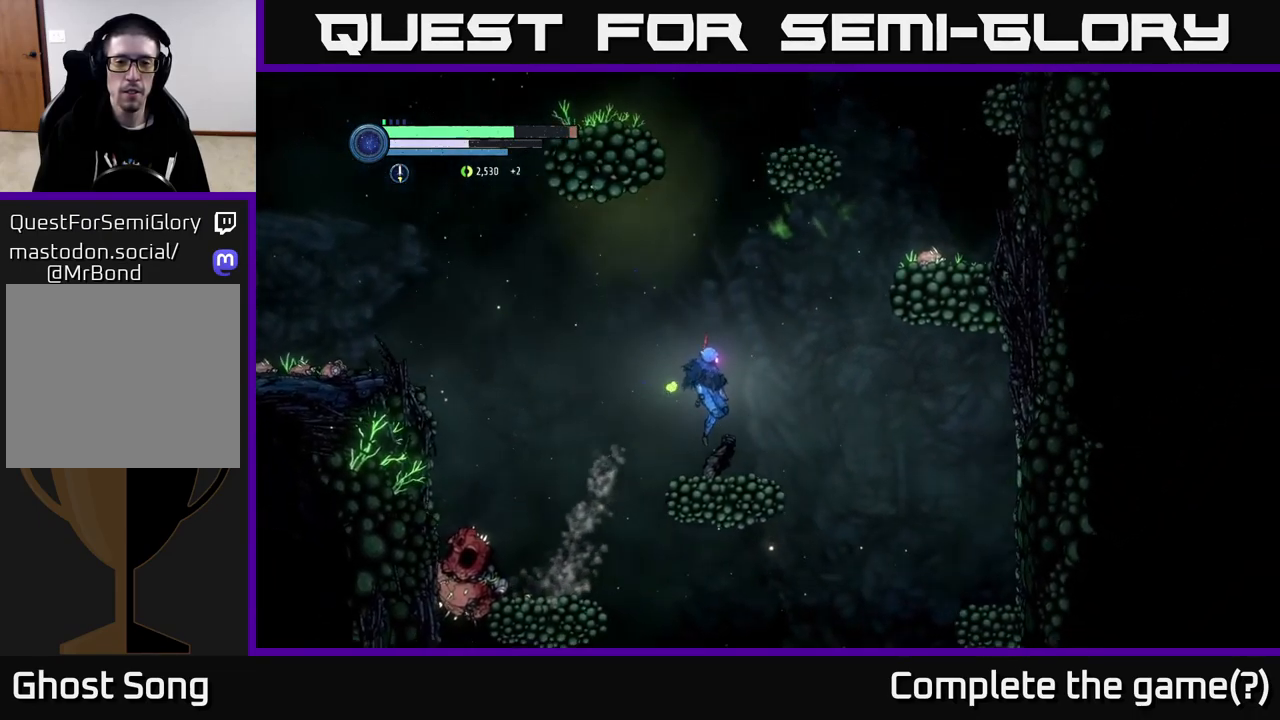
{"buttons": ["A", "R2"], "left_stick": "right", "right_stick": "center", "events": [[133, "R2", "down"], [300, "A", "down"]]}
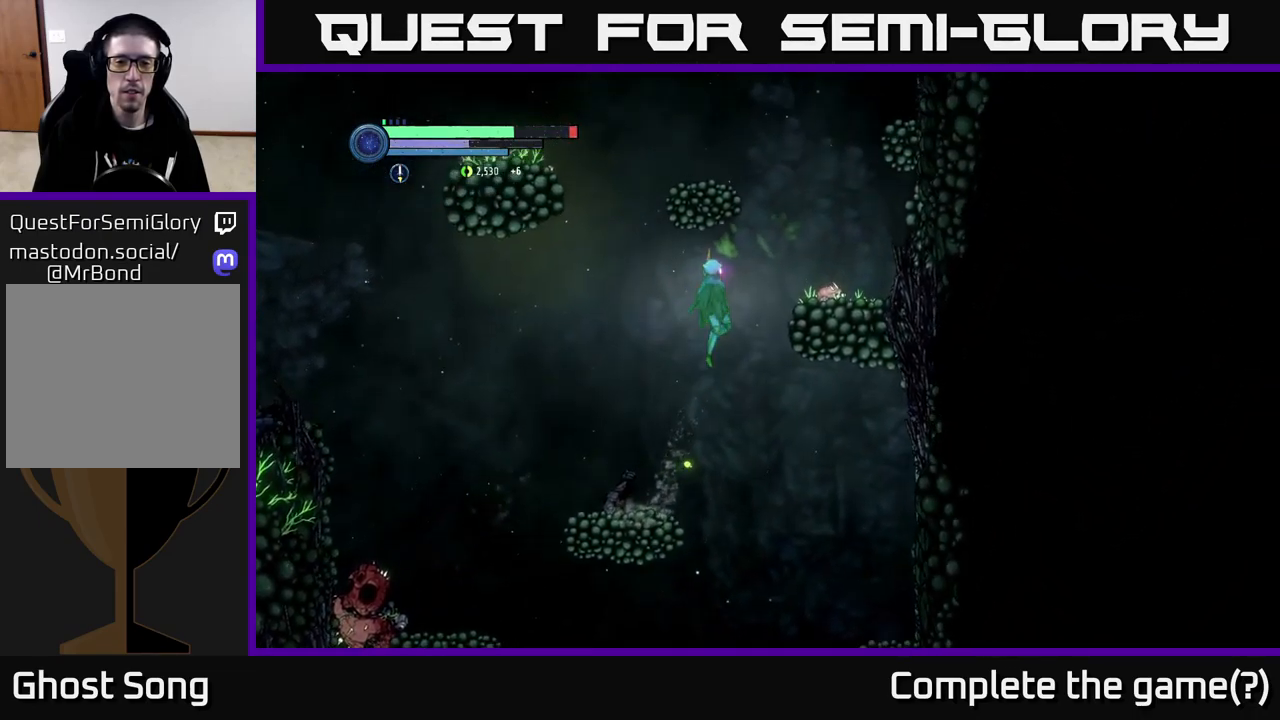
{"buttons": [], "left_stick": "right", "right_stick": "center", "events": [[450, "A", "up"], [467, "R2", "up"]]}
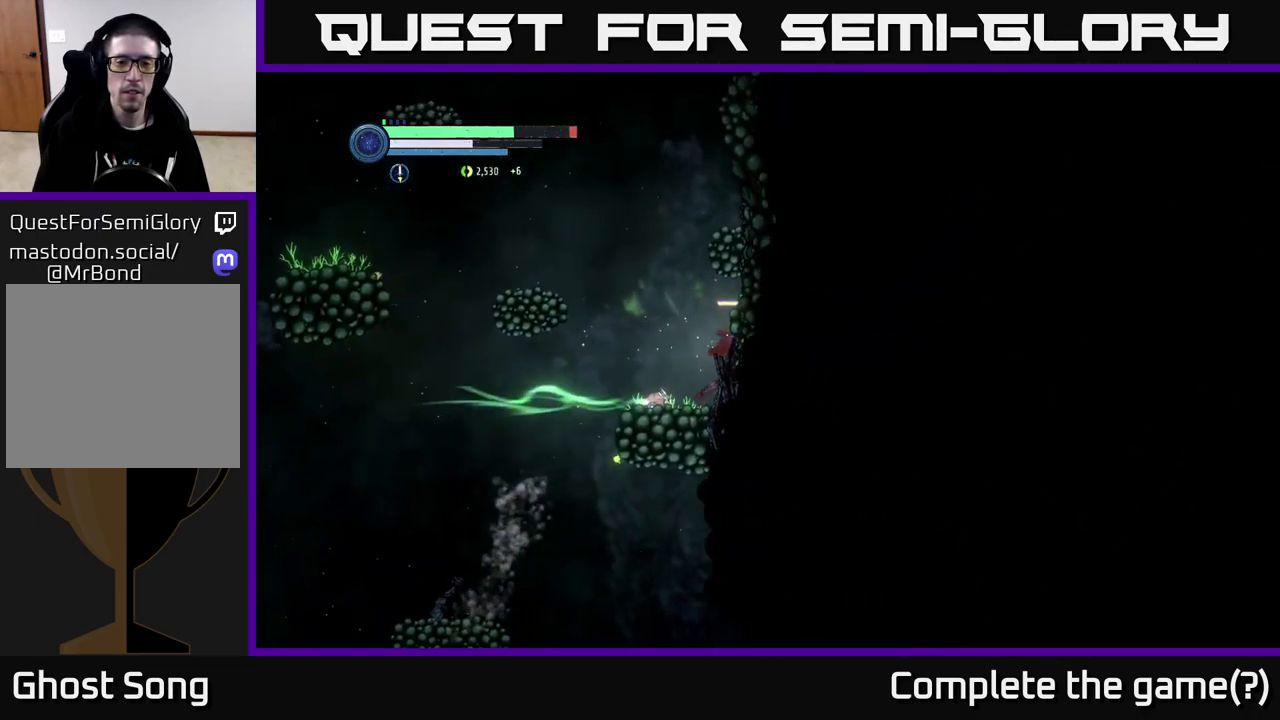
{"buttons": ["A"], "left_stick": "left", "right_stick": "center", "events": [[33, "left_stick", "left"], [417, "A", "down"]]}
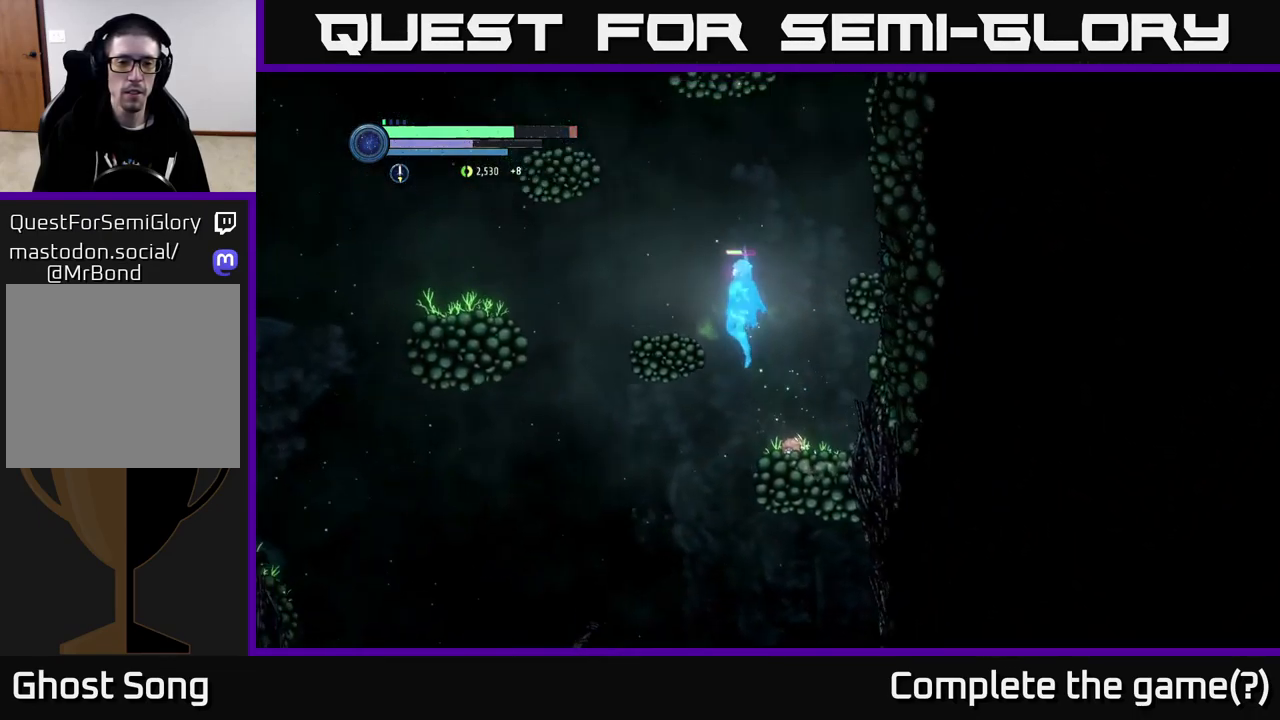
{"buttons": ["A"], "left_stick": "left", "right_stick": "center", "events": [[100, "A", "up"], [267, "left_stick", "center"], [433, "left_stick", "left"], [467, "A", "down"]]}
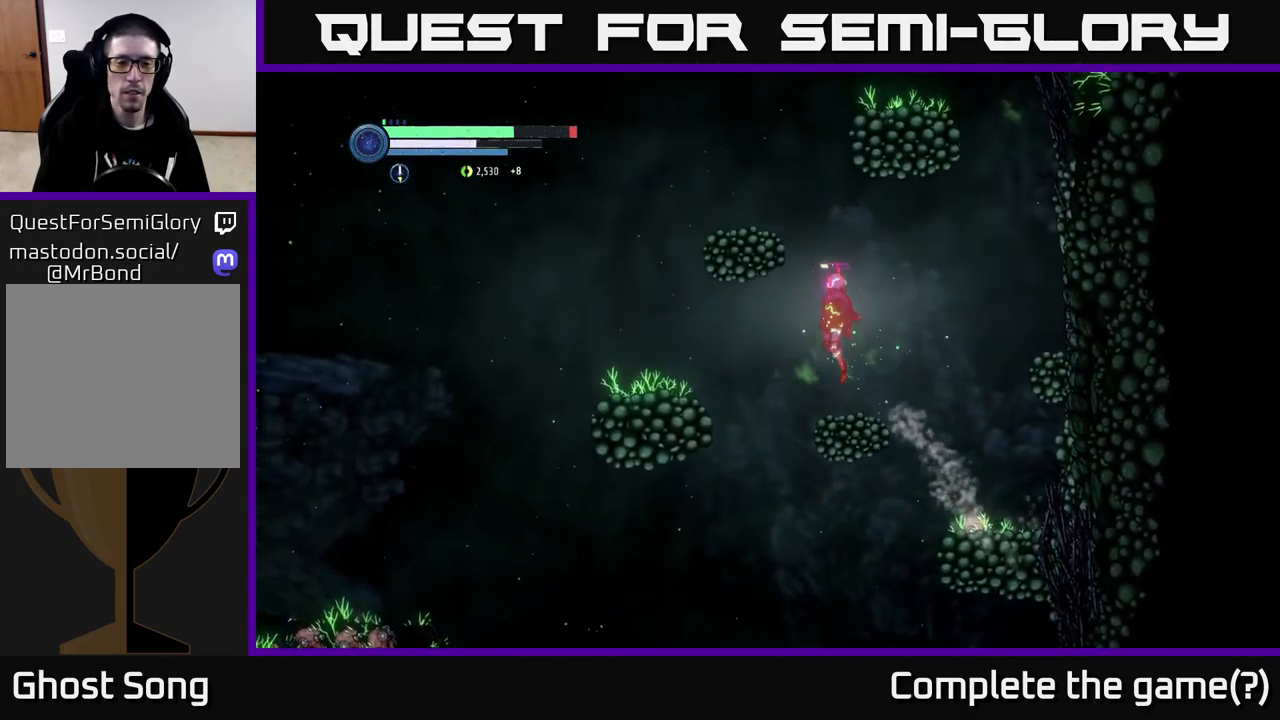
{"buttons": ["A"], "left_stick": "left", "right_stick": "center", "events": []}
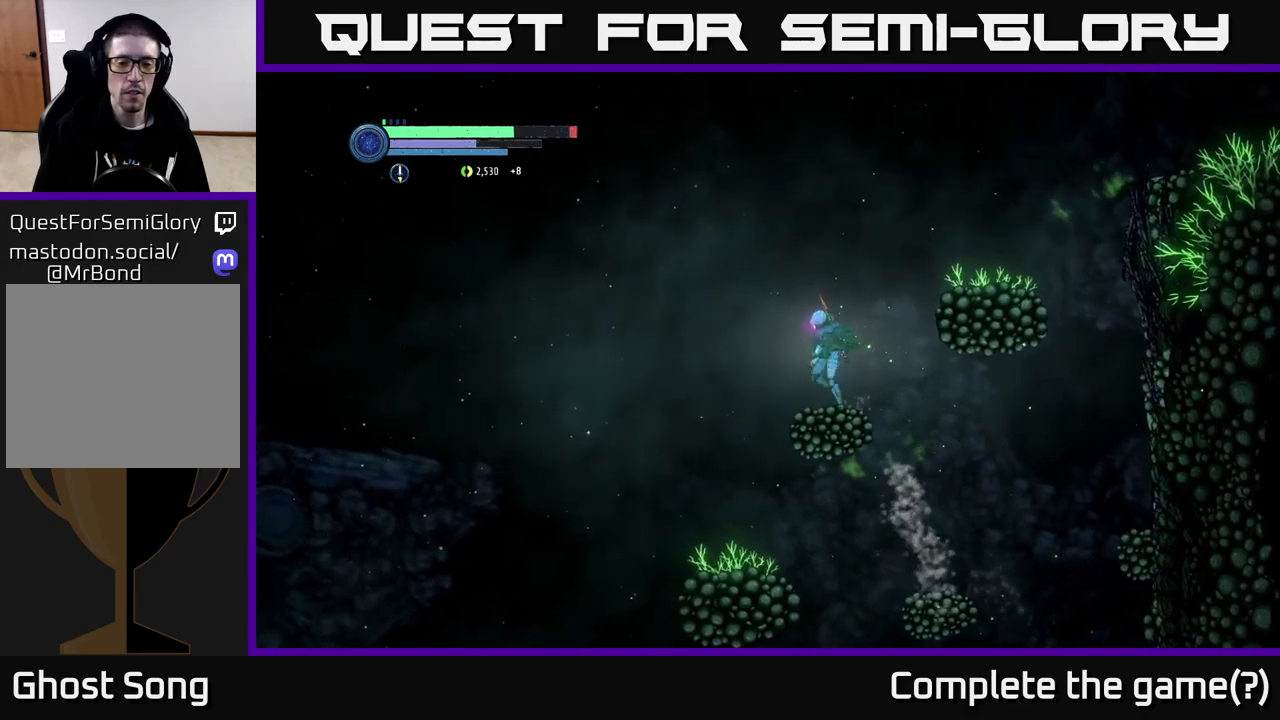
{"buttons": [], "left_stick": "center", "right_stick": "center", "events": [[50, "A", "up"], [384, "left_stick", "center"]]}
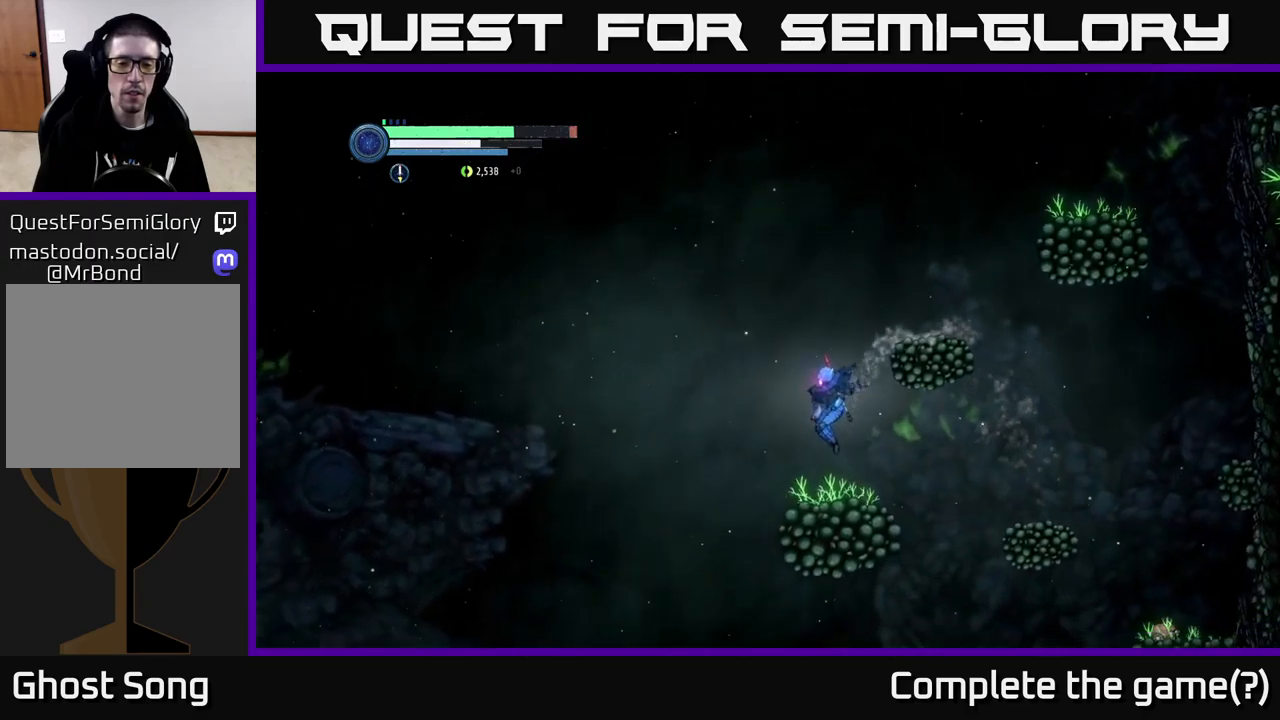
{"buttons": ["R2"], "left_stick": "right", "right_stick": "center", "events": [[117, "R2", "down"], [334, "left_stick", "right"]]}
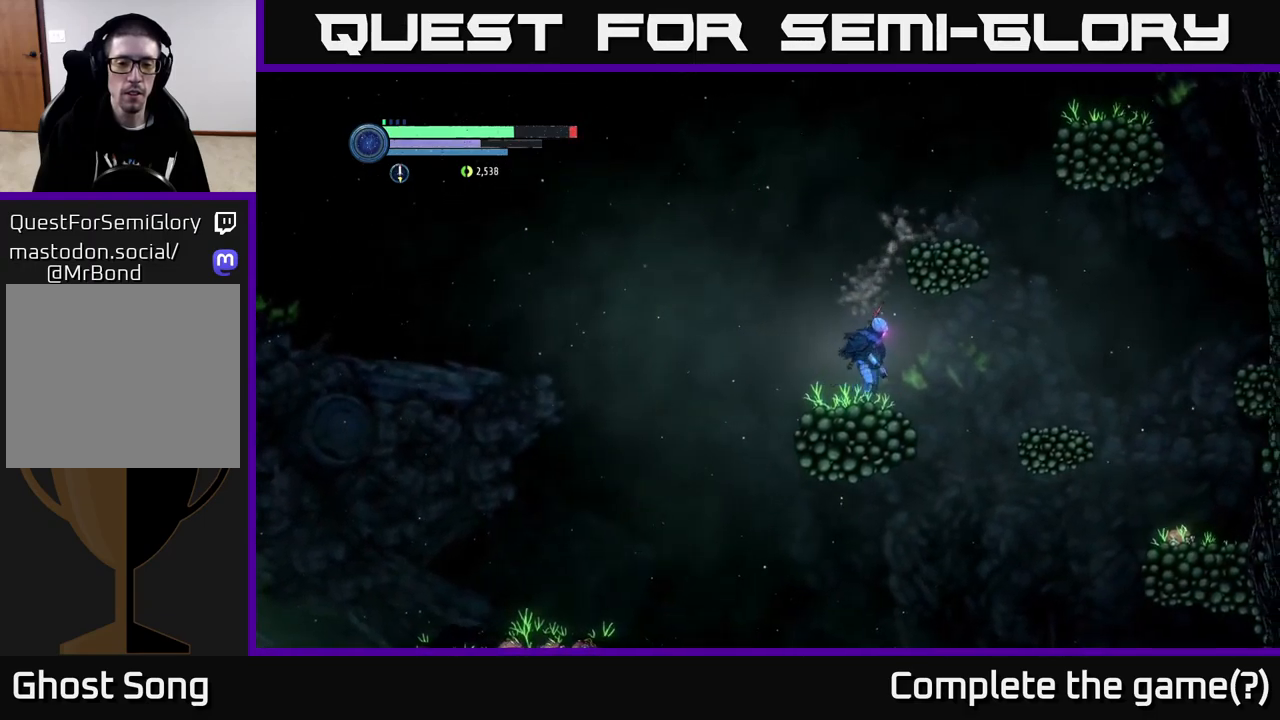
{"buttons": ["R1", "R2"], "left_stick": "left", "right_stick": "center", "events": [[50, "left_stick", "center"], [250, "left_stick", "left"], [367, "R1", "down"]]}